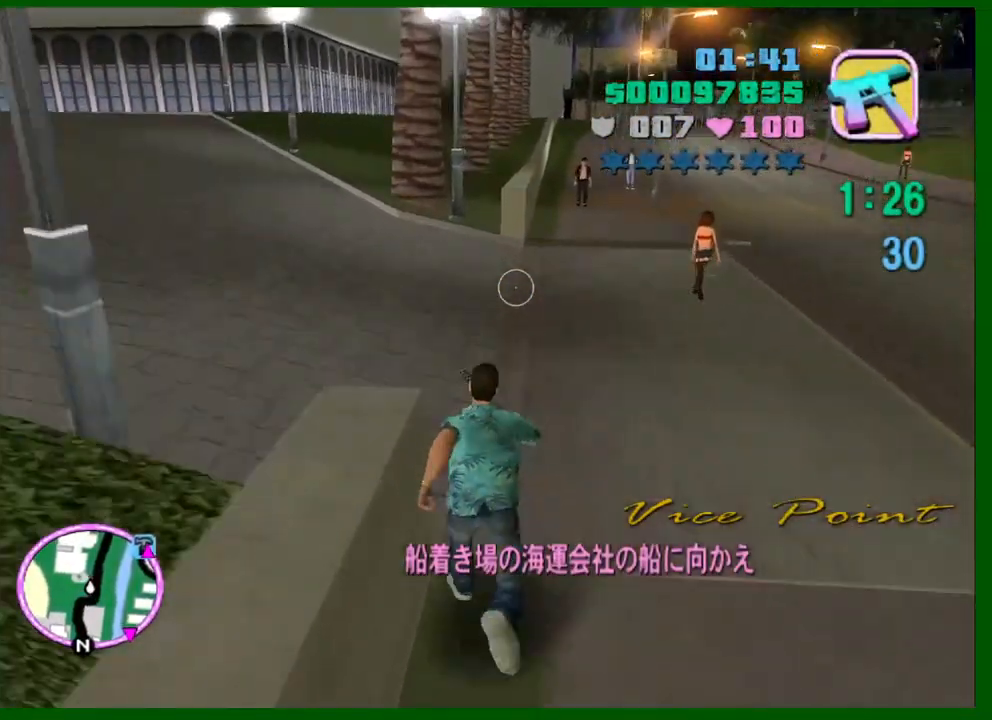
Gameplay with keyboard and mouse; each line is a JSON object with the keys and mouse buttons held at the frame after it. "events" lists presses ("down") and releases ("up") of "1", "2", "3", "4", "5", "a", "c", "caps_lock", "ctrl", "d", "down", "e", "escape", "f", "f1", "f2", "f3", "g", "h", "left", "q", "right", "s", "shift", "space", "tab", "up", "v", "w", "x", "y", "z", "mouse_left", "mouse_middle", "mouse_right", "mouse_wheel_up" and "mouse_wheel_down" between this image and that frame as [ms after this image, input, new state], when the widget could be followed in between. "mouse_left", "mouse_middle", "mouse_right", "mouse_wheel_up", "mouse_wheel_down" = the "left", "middle", "right", "wheel_up", "wheel_down" buttons of the "mouse" list. No other keys are recorded. Not read: mouse_move.
{"keys": ["a", "w"], "mouse": [], "events": [[33, "shift", "up"], [133, "a", "down"], [133, "shift", "down"], [166, "shift", "up"], [266, "shift", "down"], [366, "shift", "up"], [416, "shift", "down"], [500, "shift", "up"]]}
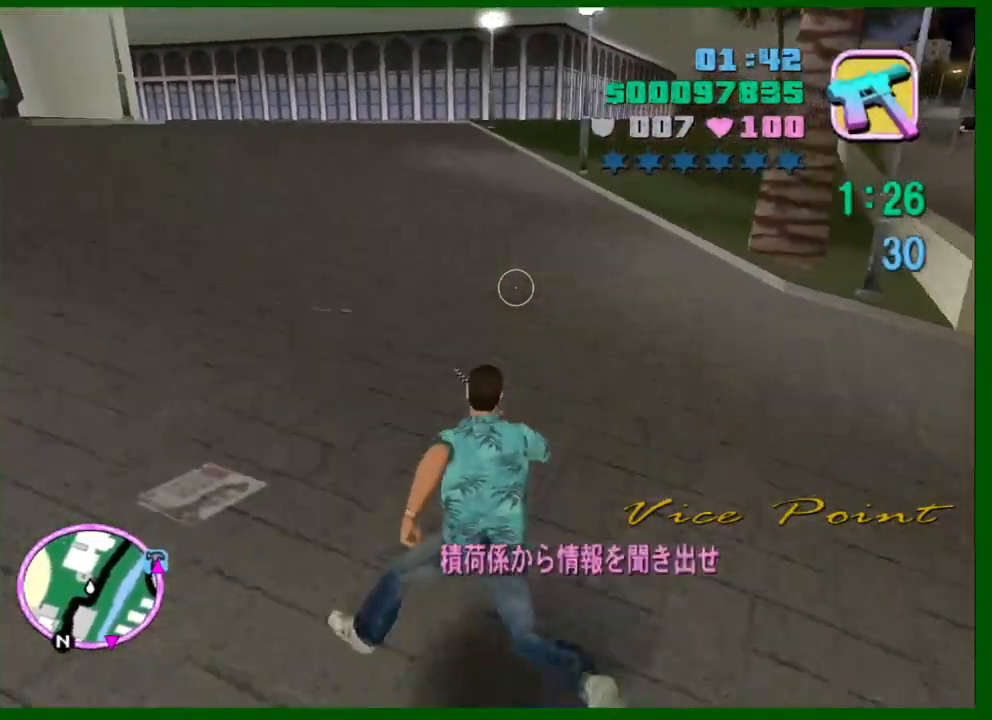
{"keys": ["a", "shift", "w"], "mouse": [], "events": [[100, "shift", "down"], [183, "shift", "up"], [233, "shift", "down"], [333, "shift", "up"], [433, "shift", "down"]]}
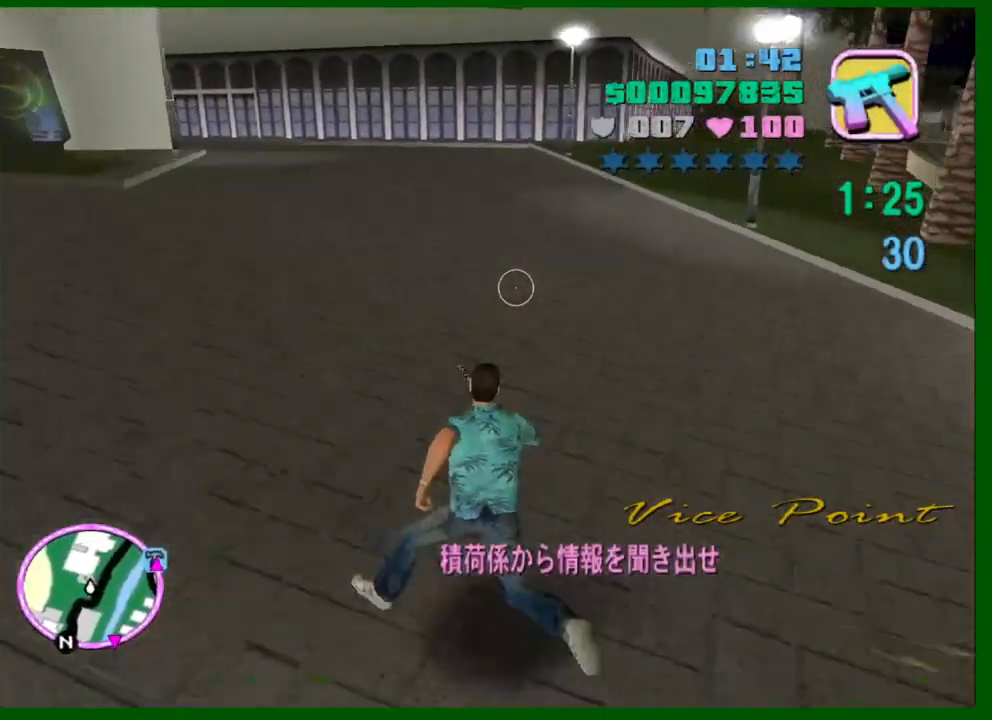
{"keys": ["a", "w"], "mouse": [], "events": [[16, "shift", "up"], [66, "shift", "down"], [150, "shift", "up"], [250, "shift", "down"], [350, "shift", "up"], [383, "shift", "down"], [483, "shift", "up"]]}
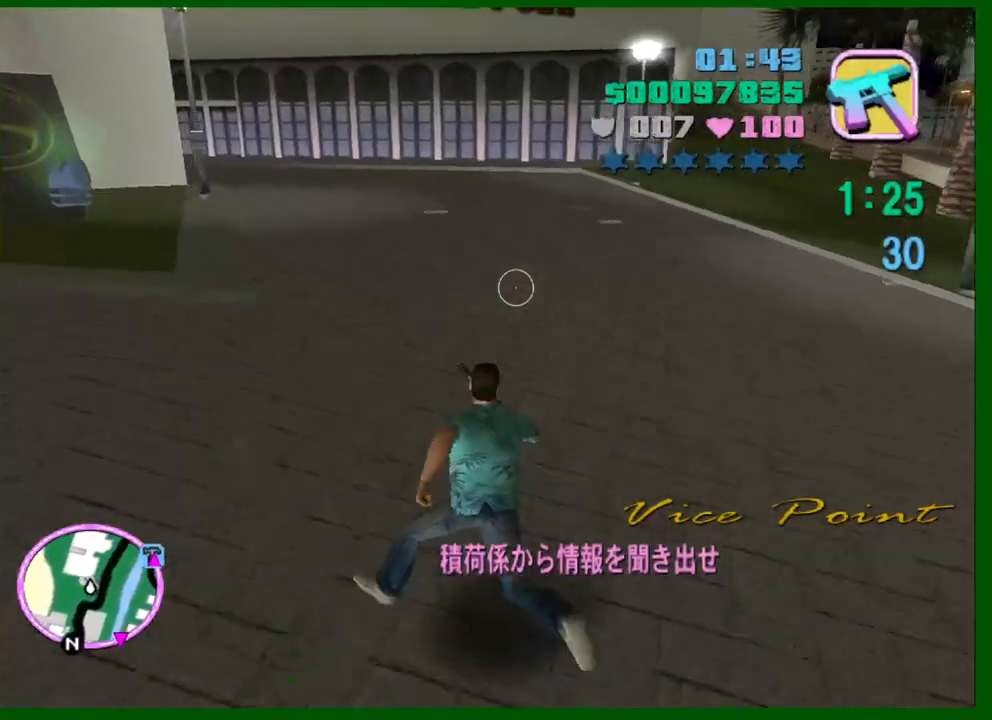
{"keys": ["a", "w"], "mouse": [], "events": [[83, "shift", "down"], [166, "shift", "up"], [266, "shift", "down"], [316, "shift", "up"], [400, "shift", "down"], [500, "shift", "up"]]}
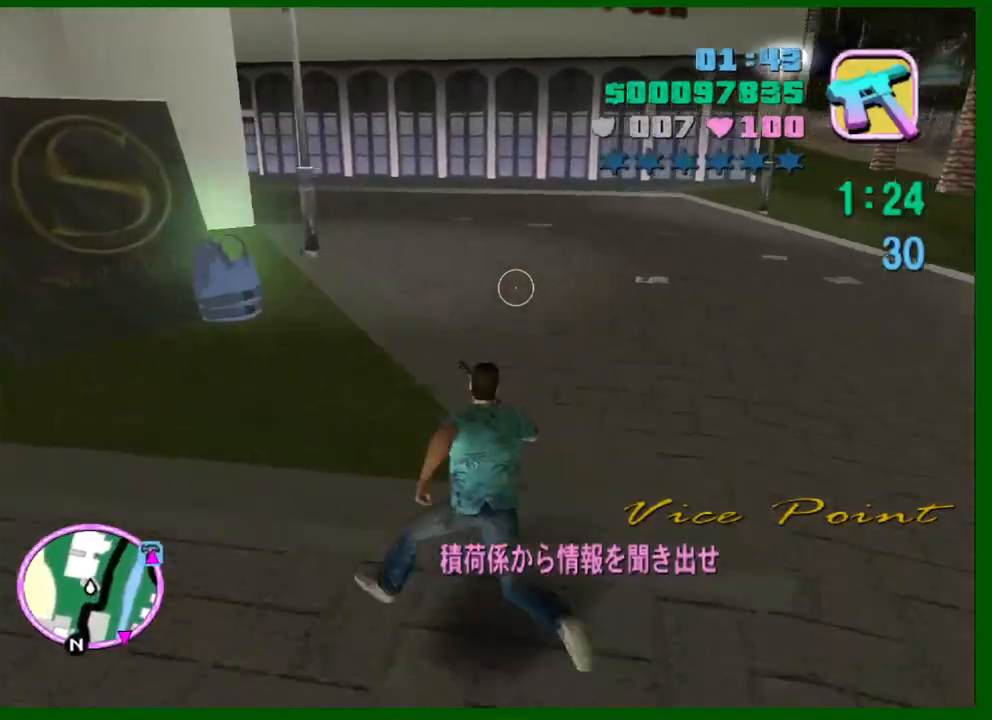
{"keys": ["shift", "w"], "mouse": [], "events": [[50, "shift", "down"], [150, "shift", "up"], [183, "a", "up"], [233, "shift", "down"], [283, "shift", "up"], [333, "shift", "down"], [366, "shift", "up"], [433, "shift", "down"]]}
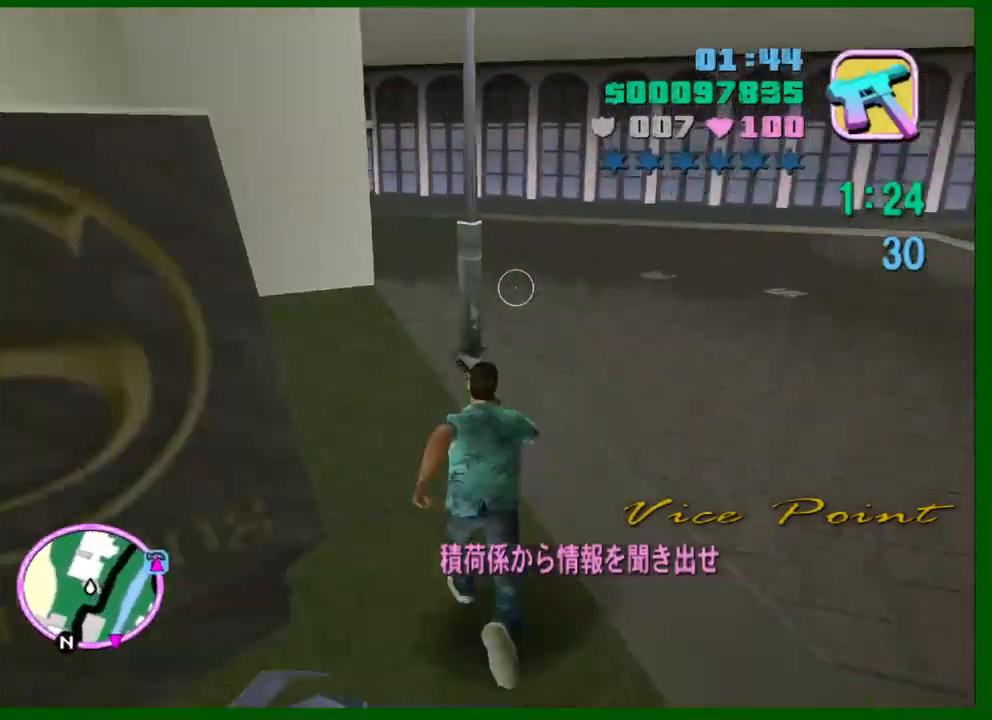
{"keys": ["d", "shift", "w"], "mouse": [], "events": [[66, "shift", "up"], [116, "shift", "down"], [200, "d", "down"], [200, "shift", "up"], [300, "shift", "down"], [350, "shift", "up"], [433, "shift", "down"]]}
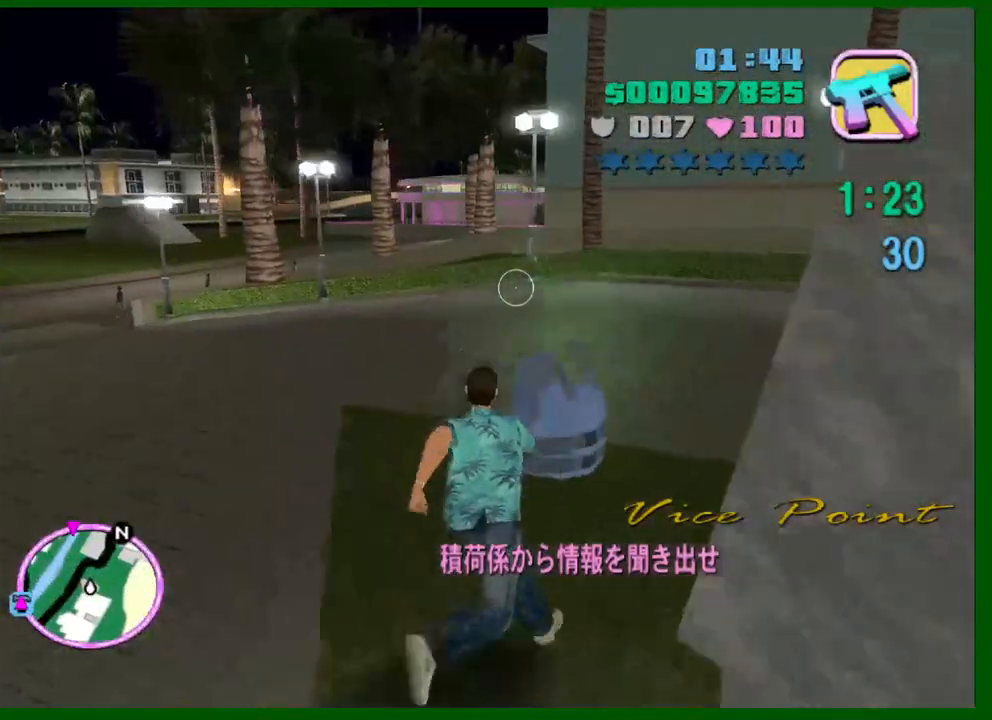
{"keys": ["w"], "mouse": [], "events": [[33, "shift", "up"], [83, "shift", "down"], [166, "d", "up"], [166, "shift", "up"], [216, "shift", "down"], [316, "shift", "up"], [400, "shift", "down"], [500, "shift", "up"]]}
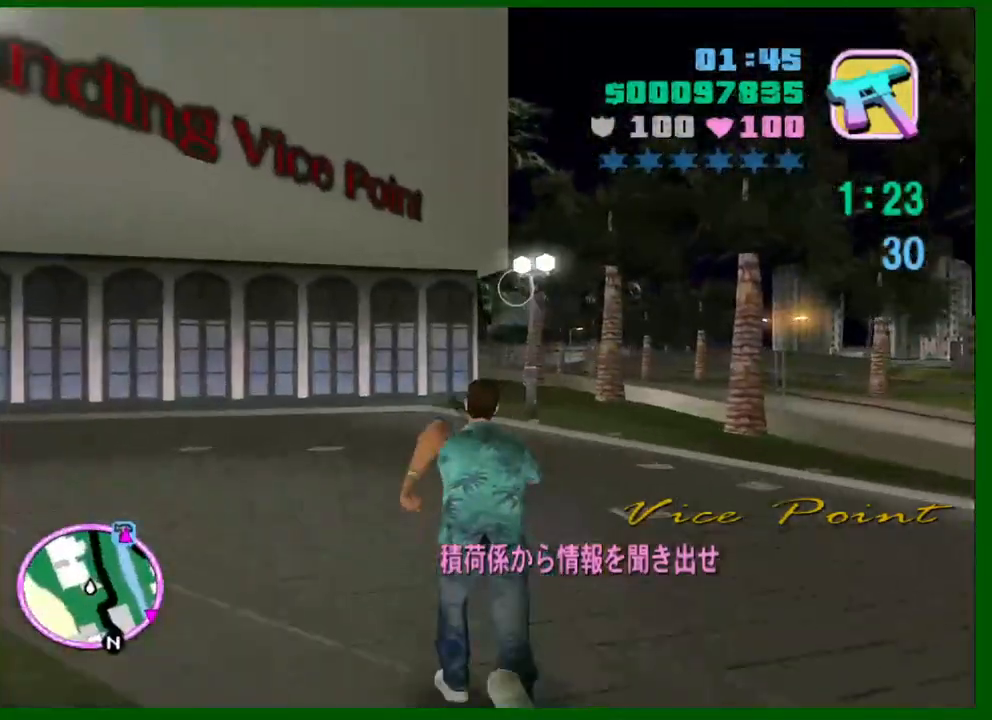
{"keys": ["shift", "w"], "mouse": [], "events": [[50, "shift", "down"], [133, "shift", "up"], [333, "shift", "down"], [383, "shift", "up"], [466, "shift", "down"]]}
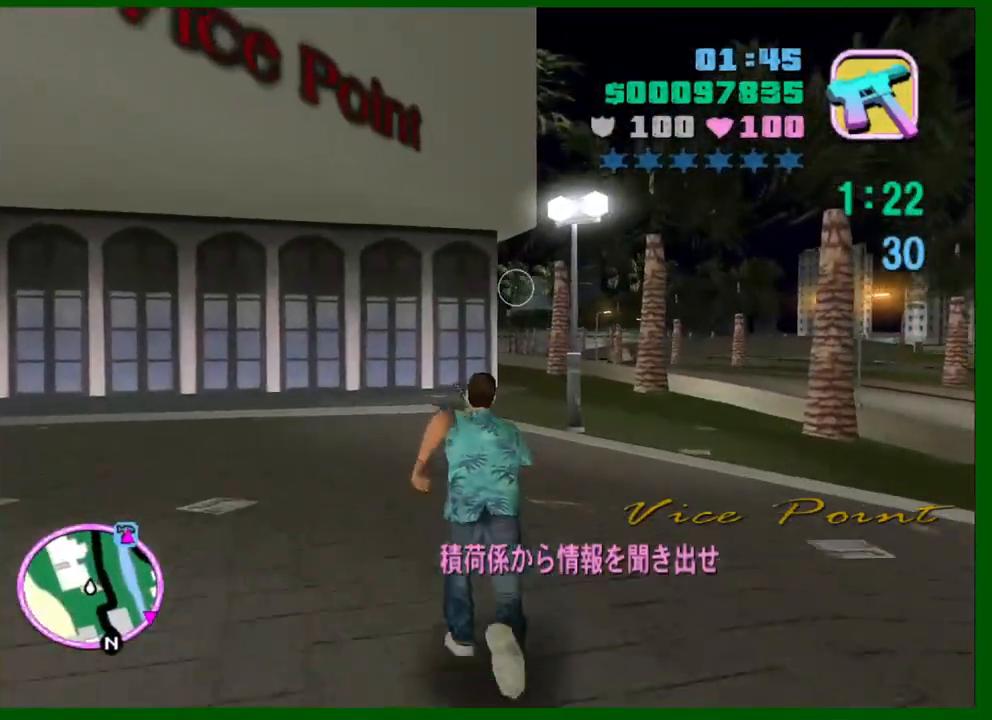
{"keys": ["shift", "w"], "mouse": [], "events": [[66, "shift", "up"], [116, "shift", "down"], [200, "shift", "up"], [300, "shift", "down"], [383, "shift", "up"], [433, "shift", "down"]]}
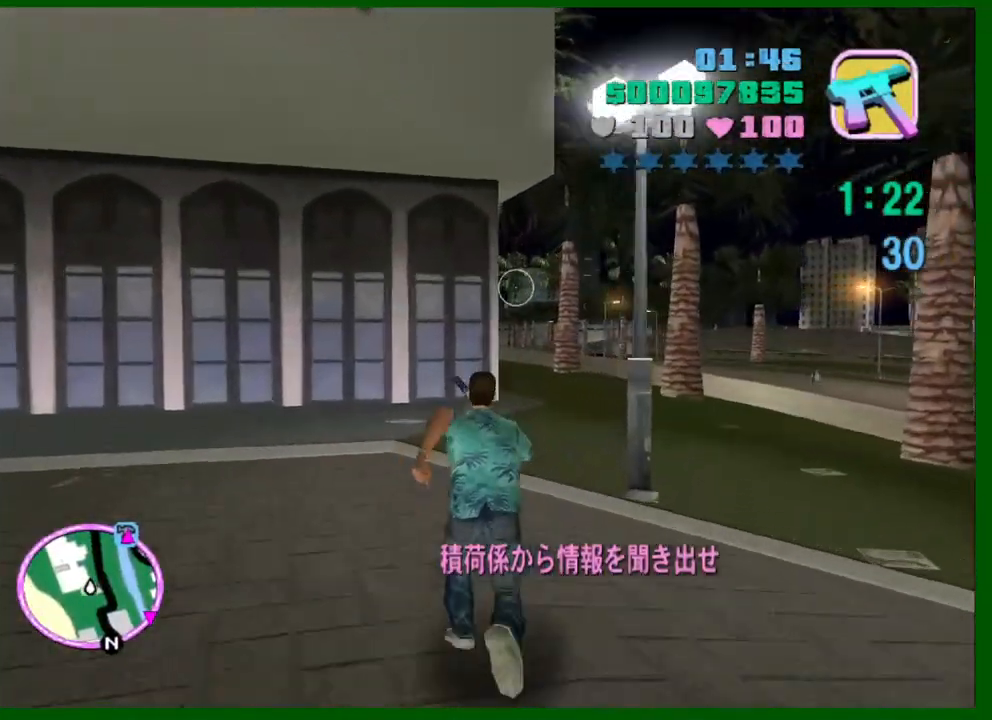
{"keys": ["shift", "w"], "mouse": [], "events": [[33, "shift", "up"], [216, "shift", "down"], [266, "shift", "up"], [366, "shift", "down"], [416, "shift", "up"], [500, "shift", "down"]]}
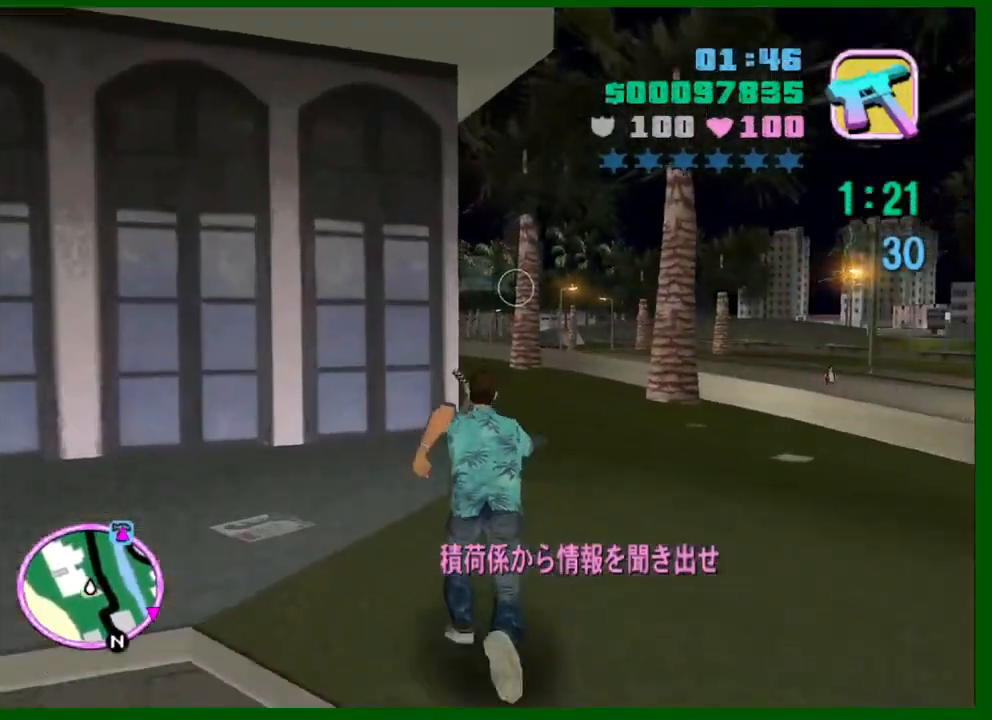
{"keys": ["w"], "mouse": [], "events": [[100, "shift", "up"], [183, "shift", "down"], [283, "shift", "up"], [333, "shift", "down"], [416, "shift", "up"]]}
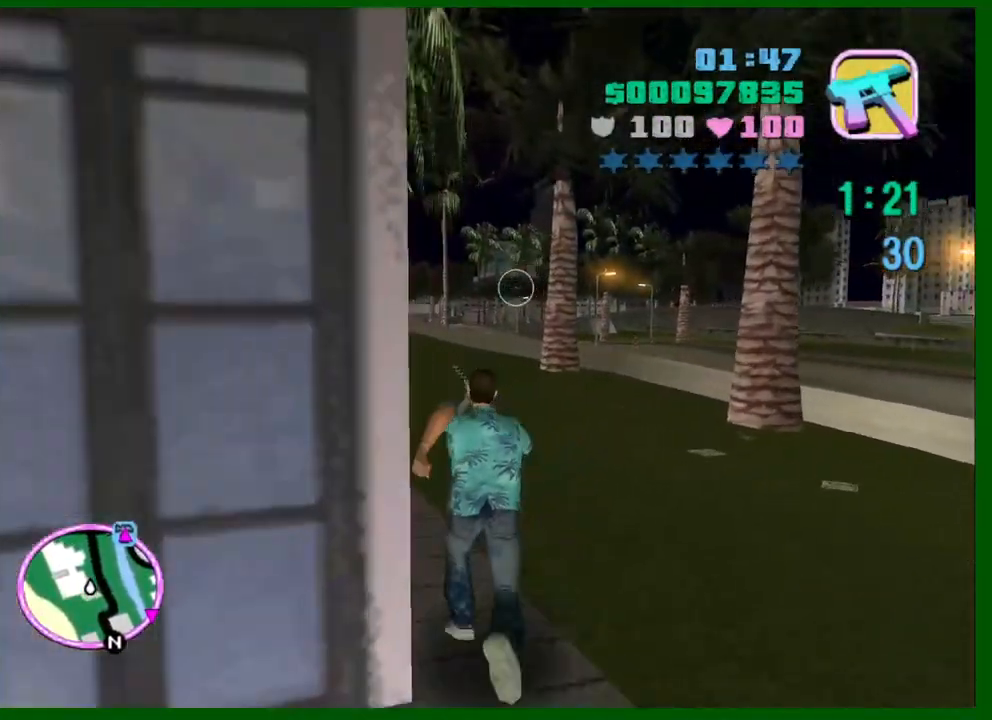
{"keys": ["w"], "mouse": [], "events": [[16, "shift", "down"], [116, "shift", "up"], [200, "shift", "down"], [250, "shift", "up"], [350, "shift", "down"], [433, "shift", "up"]]}
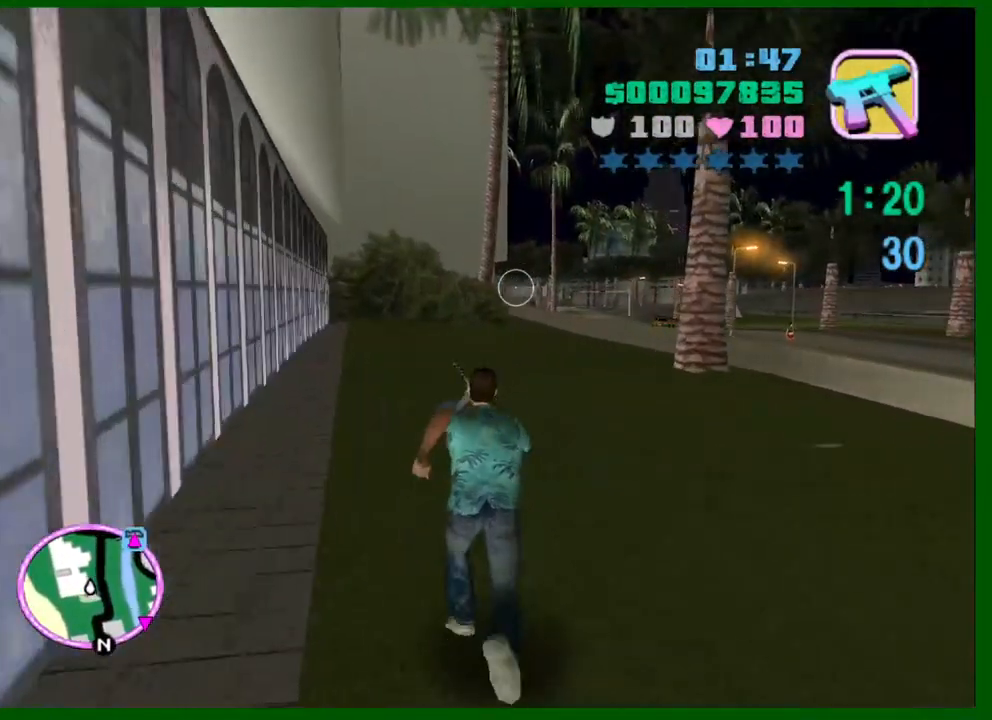
{"keys": ["w"], "mouse": [], "events": [[33, "shift", "down"], [116, "shift", "up"], [216, "shift", "down"], [316, "shift", "up"], [416, "shift", "down"], [450, "shift", "up"]]}
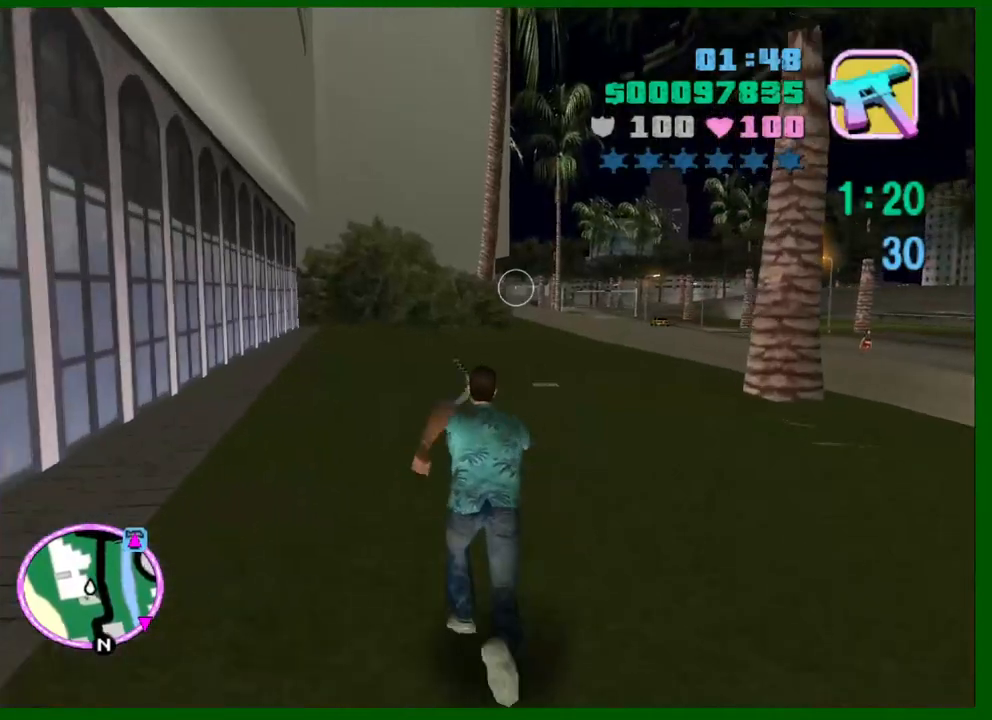
{"keys": ["shift", "w"], "mouse": [], "events": [[50, "shift", "down"], [133, "shift", "up"], [233, "shift", "down"], [333, "shift", "up"], [416, "shift", "down"]]}
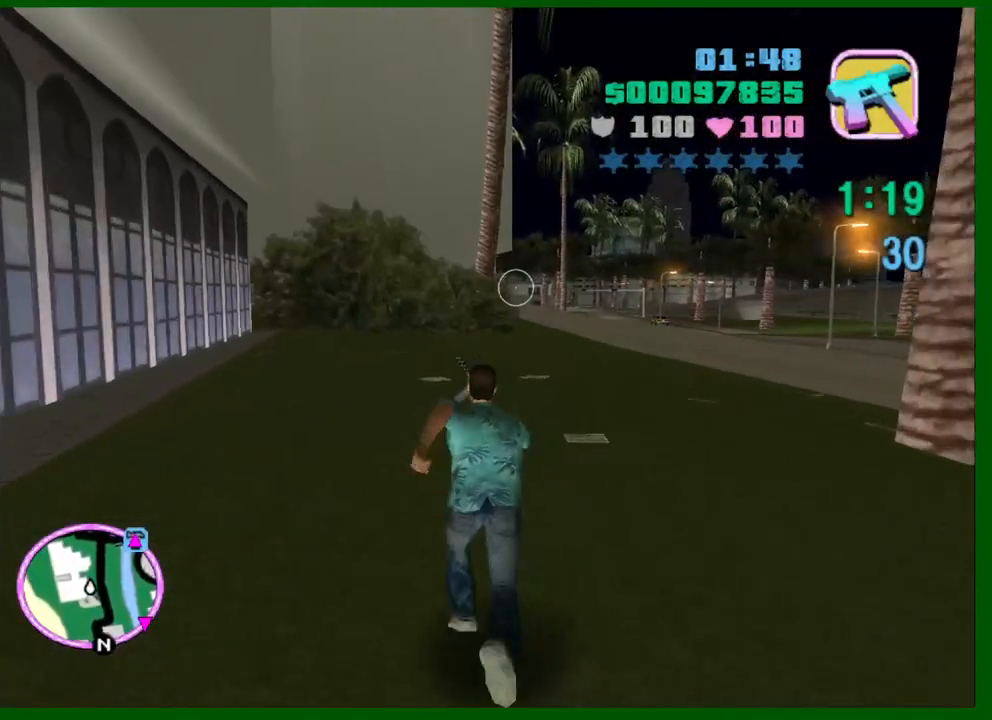
{"keys": ["shift", "w"], "mouse": [], "events": [[16, "shift", "up"], [116, "shift", "down"], [150, "shift", "up"], [250, "shift", "down"], [350, "shift", "up"], [433, "shift", "down"]]}
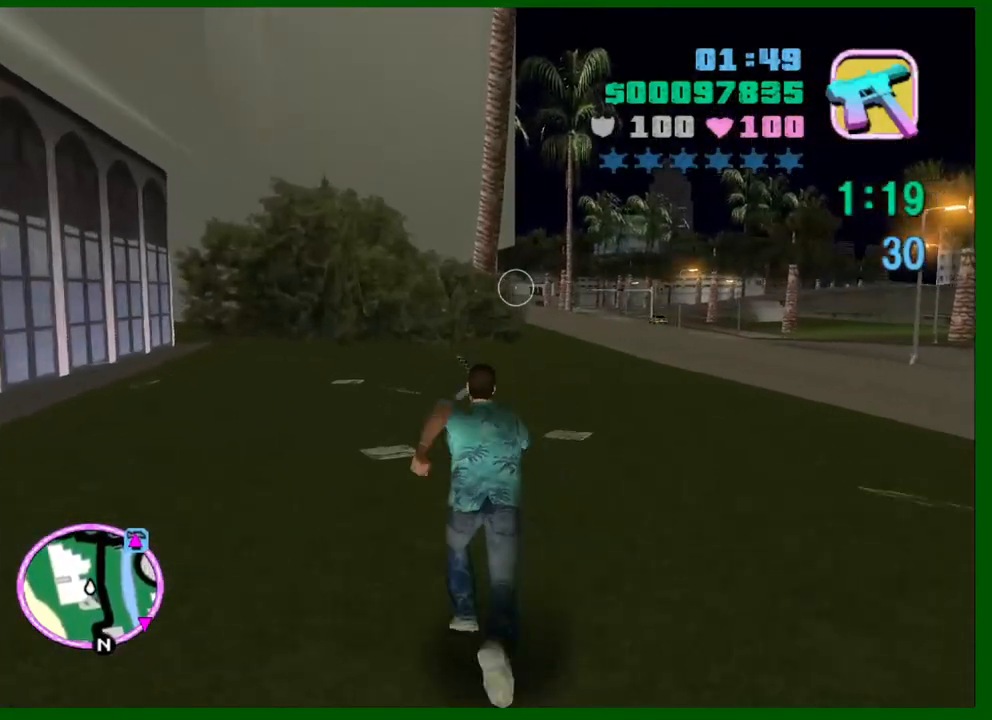
{"keys": ["shift", "w"], "mouse": [], "events": [[33, "shift", "up"], [133, "shift", "down"], [216, "shift", "up"], [266, "shift", "down"], [366, "shift", "up"], [450, "shift", "down"]]}
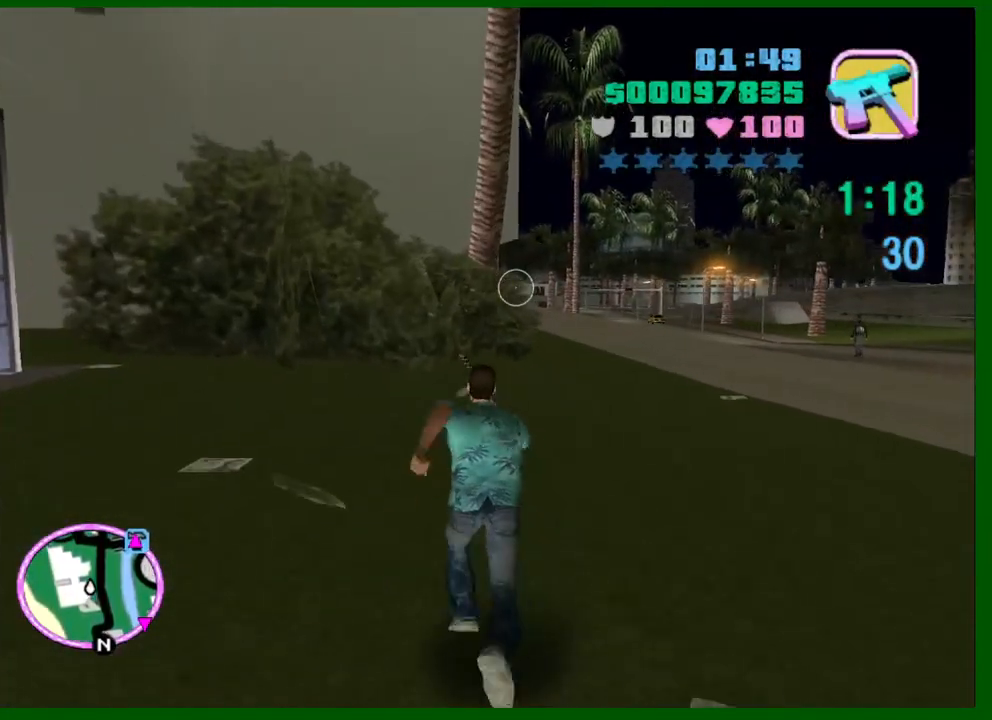
{"keys": ["shift", "w"], "mouse": [], "events": [[50, "shift", "up"], [150, "shift", "down"], [233, "shift", "up"], [283, "shift", "down"], [383, "shift", "up"], [466, "shift", "down"]]}
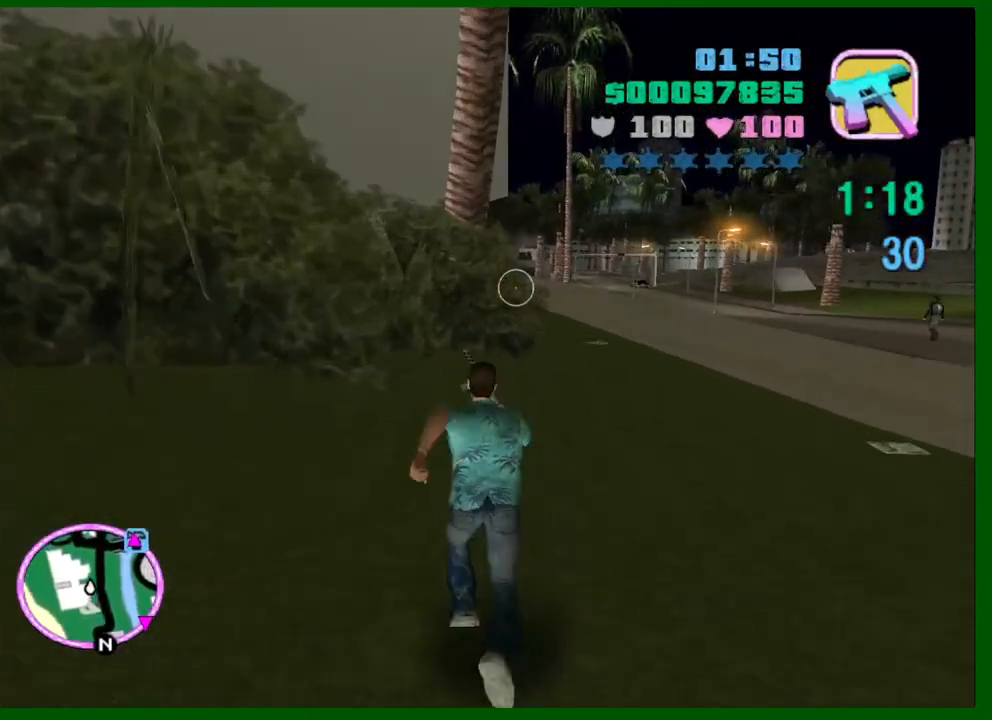
{"keys": ["shift", "w"], "mouse": [], "events": [[66, "shift", "up"], [150, "shift", "down"], [250, "shift", "up"], [300, "shift", "down"], [400, "shift", "up"], [483, "shift", "down"]]}
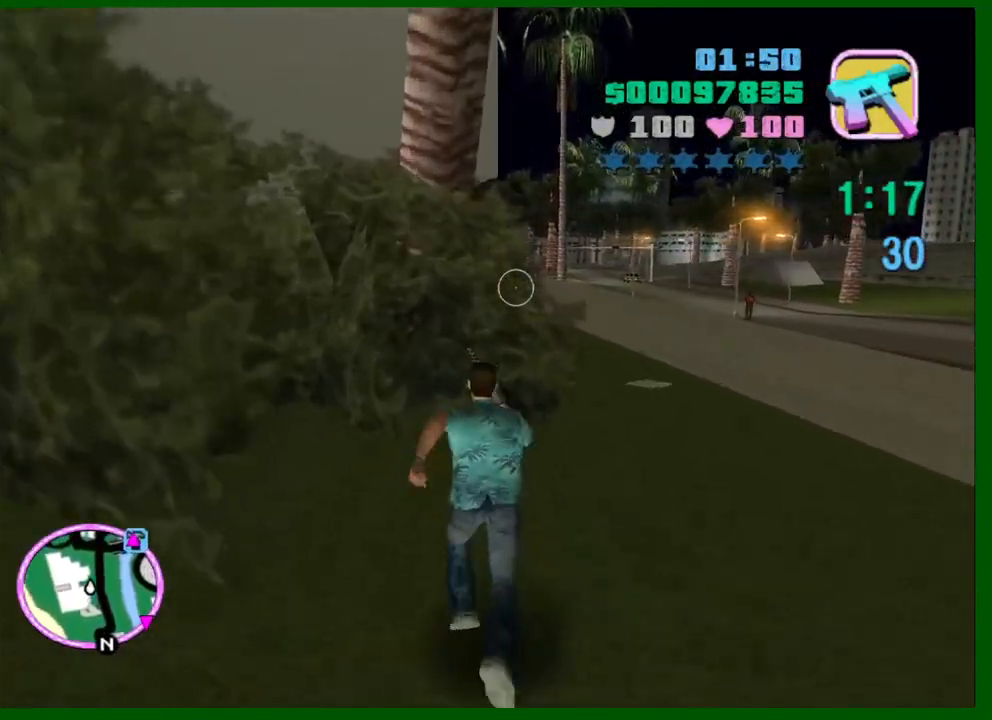
{"keys": ["shift", "w"], "mouse": [], "events": [[83, "shift", "up"], [133, "shift", "down"], [216, "shift", "up"], [316, "shift", "down"], [400, "shift", "up"], [500, "shift", "down"]]}
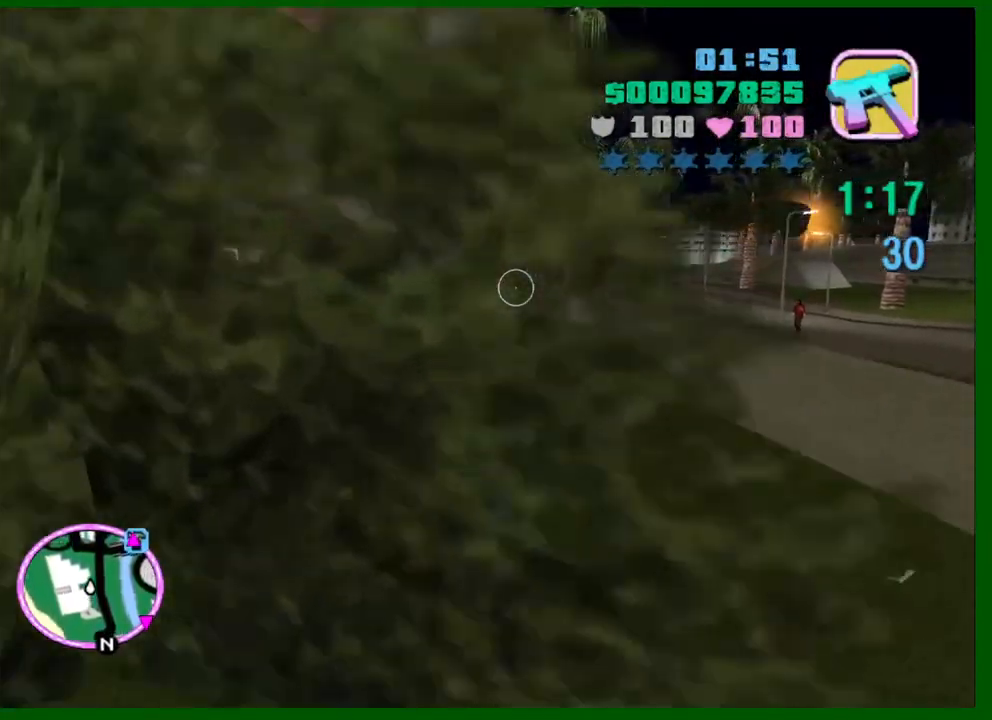
{"keys": ["shift", "w"], "mouse": [], "events": [[50, "shift", "up"], [150, "shift", "down"], [233, "shift", "up"], [333, "shift", "down"], [416, "shift", "up"], [466, "shift", "down"]]}
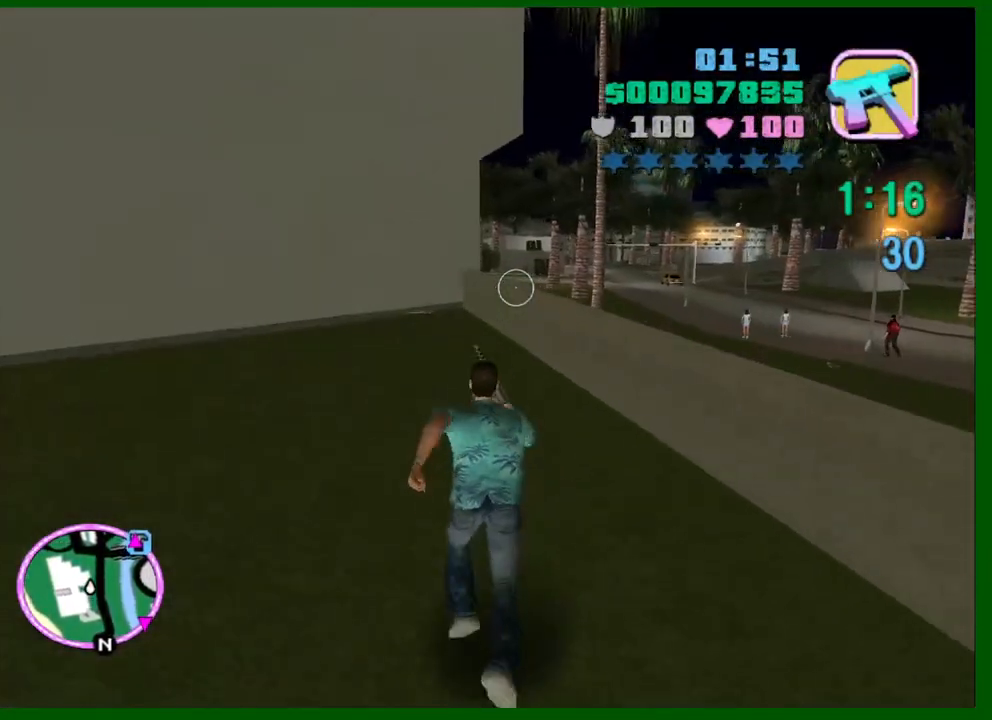
{"keys": ["shift", "w"], "mouse": [], "events": [[66, "shift", "up"], [166, "shift", "down"], [200, "shift", "up"], [300, "shift", "down"], [383, "shift", "up"], [483, "shift", "down"]]}
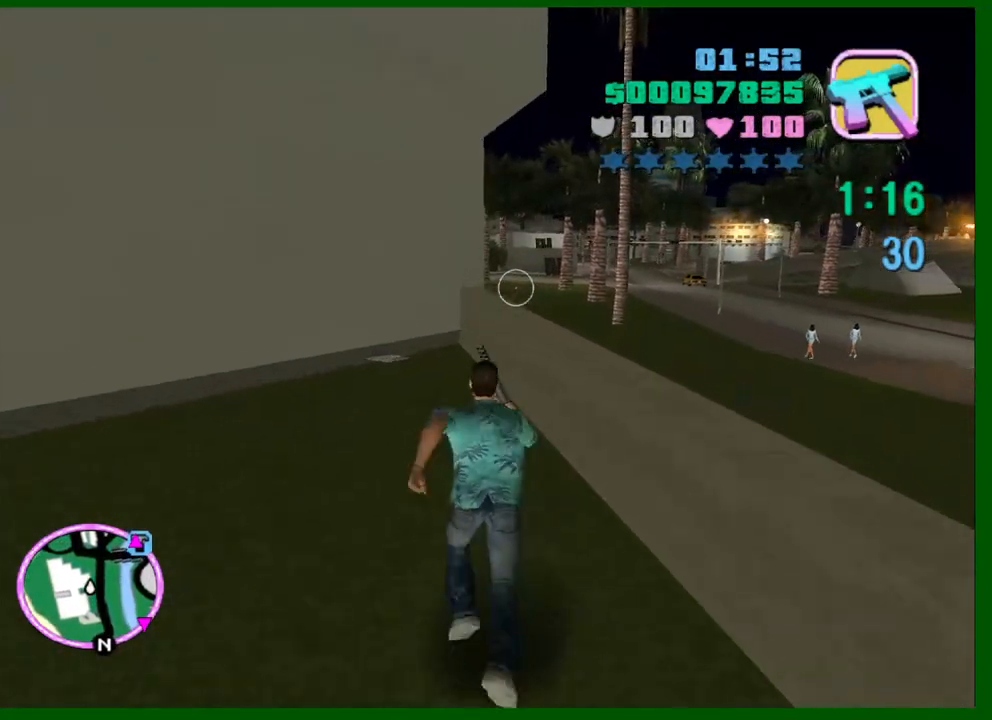
{"keys": ["shift", "w"], "mouse": [], "events": [[83, "shift", "up"], [166, "shift", "down"], [216, "shift", "up"], [316, "shift", "down"], [416, "shift", "up"], [500, "shift", "down"]]}
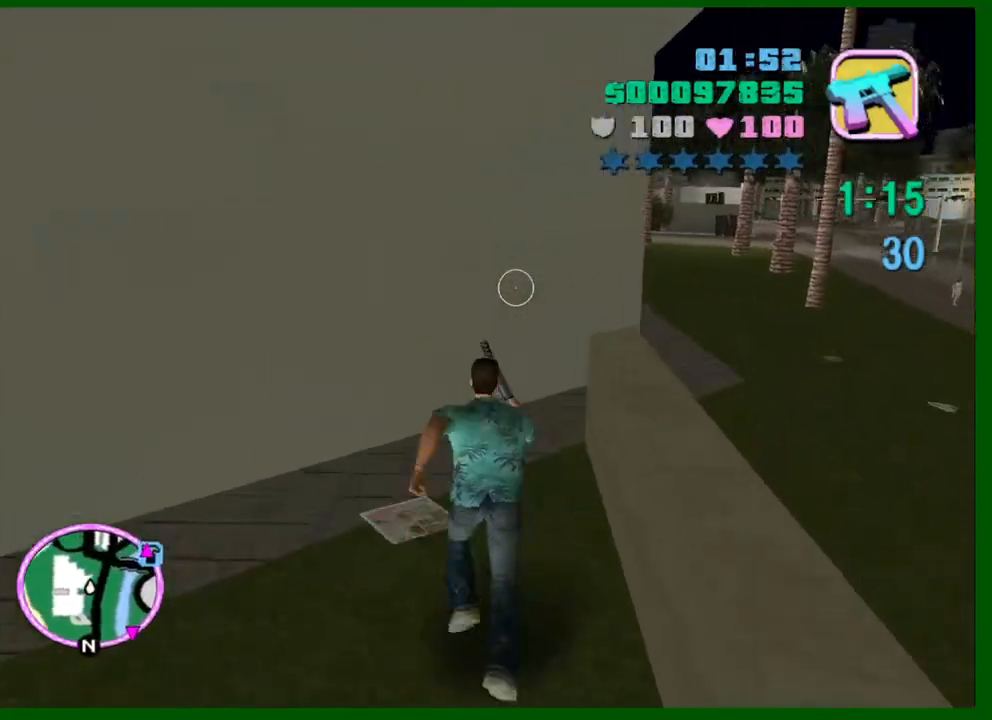
{"keys": ["d", "shift", "w"], "mouse": [], "events": [[100, "shift", "up"], [133, "shift", "down"], [183, "d", "down"], [233, "shift", "up"], [333, "shift", "down"], [416, "shift", "up"], [466, "shift", "down"]]}